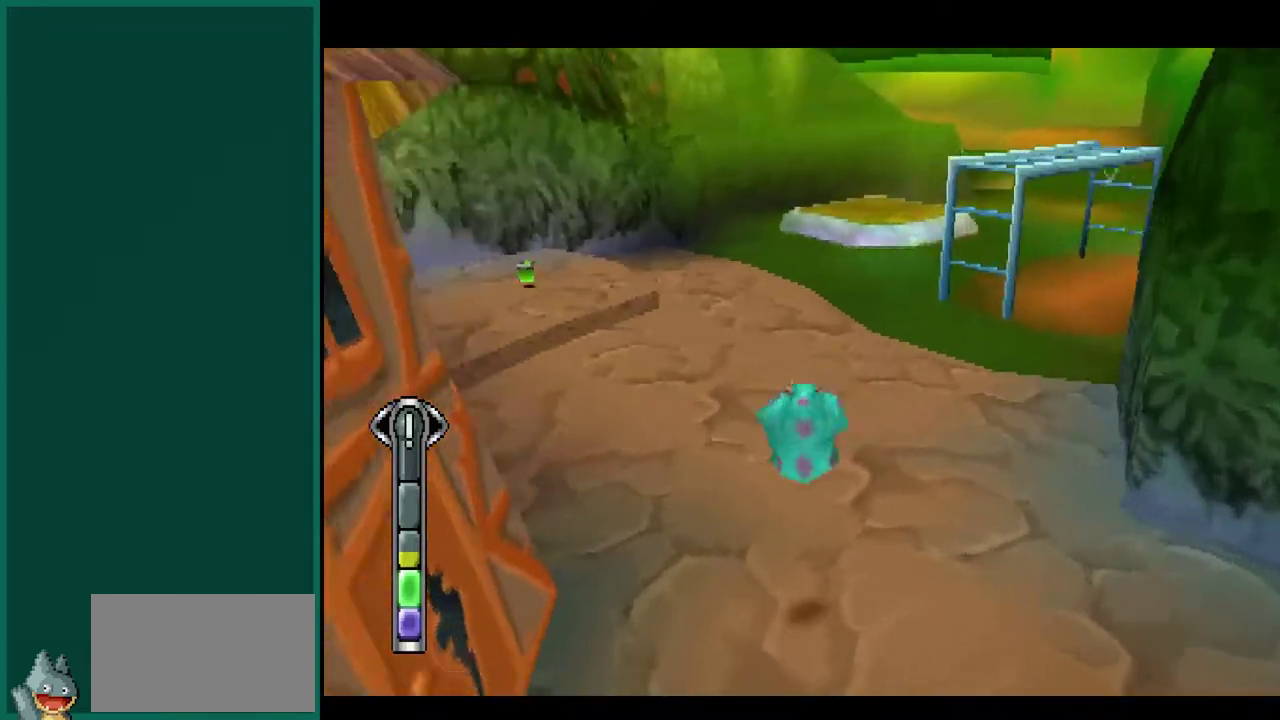
Gameplay with a controller (PlayStation layout); each line is a JSON object with the inputs held at the frame after it. "events" lists button and stick changes between this image and that frame as [ms after this image, input, new state], when the widget could be followed in between. This overlay highlights the sticks when they move; stick clicks (L3) are not distinguishable. Not read: CIRCLE CROSS L2 L3 R2 R3 SQUARE TRIANGLE.
{"buttons": [], "left_stick": "up", "events": []}
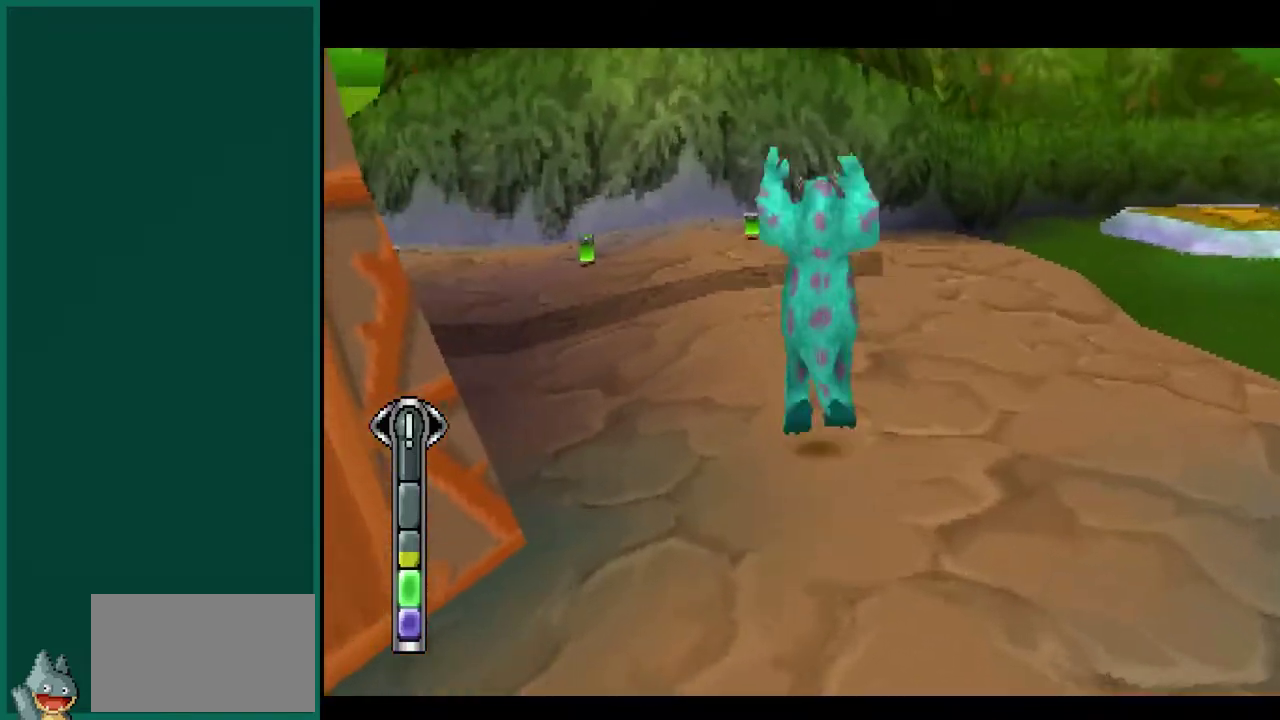
{"buttons": [], "left_stick": "up-right", "events": [[450, "left_stick", "up-right"]]}
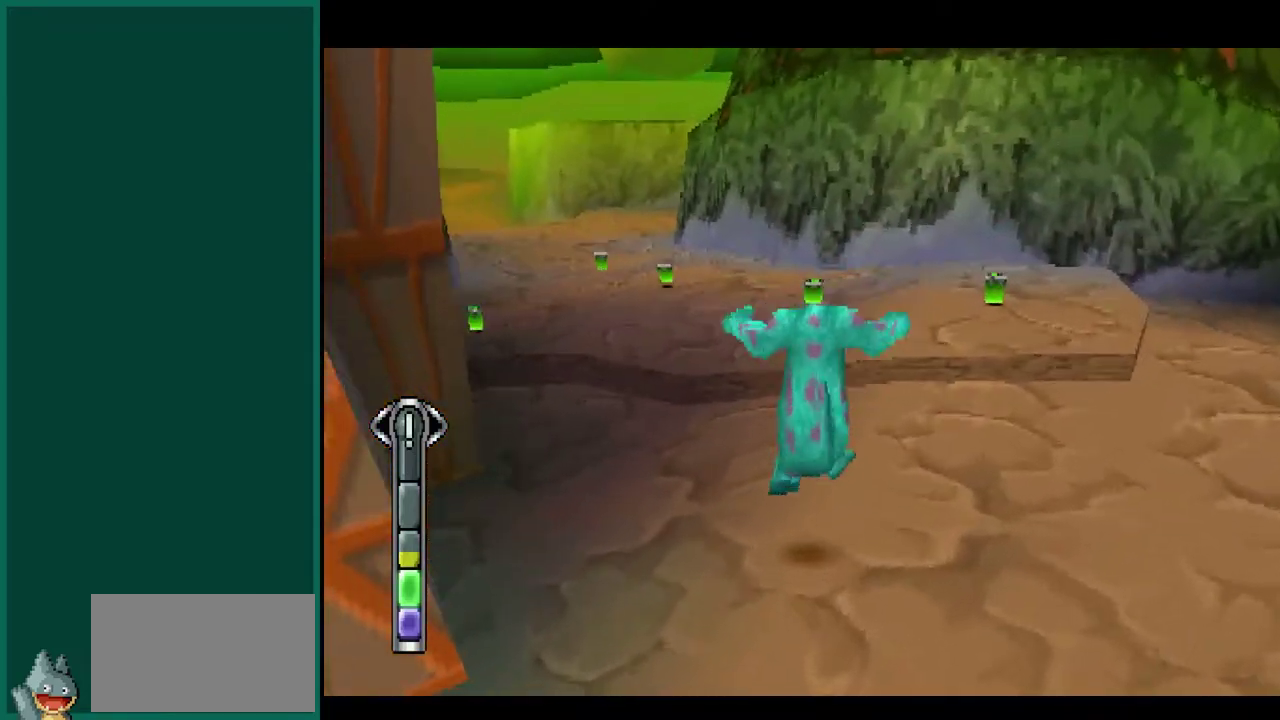
{"buttons": [], "left_stick": "up-right", "events": []}
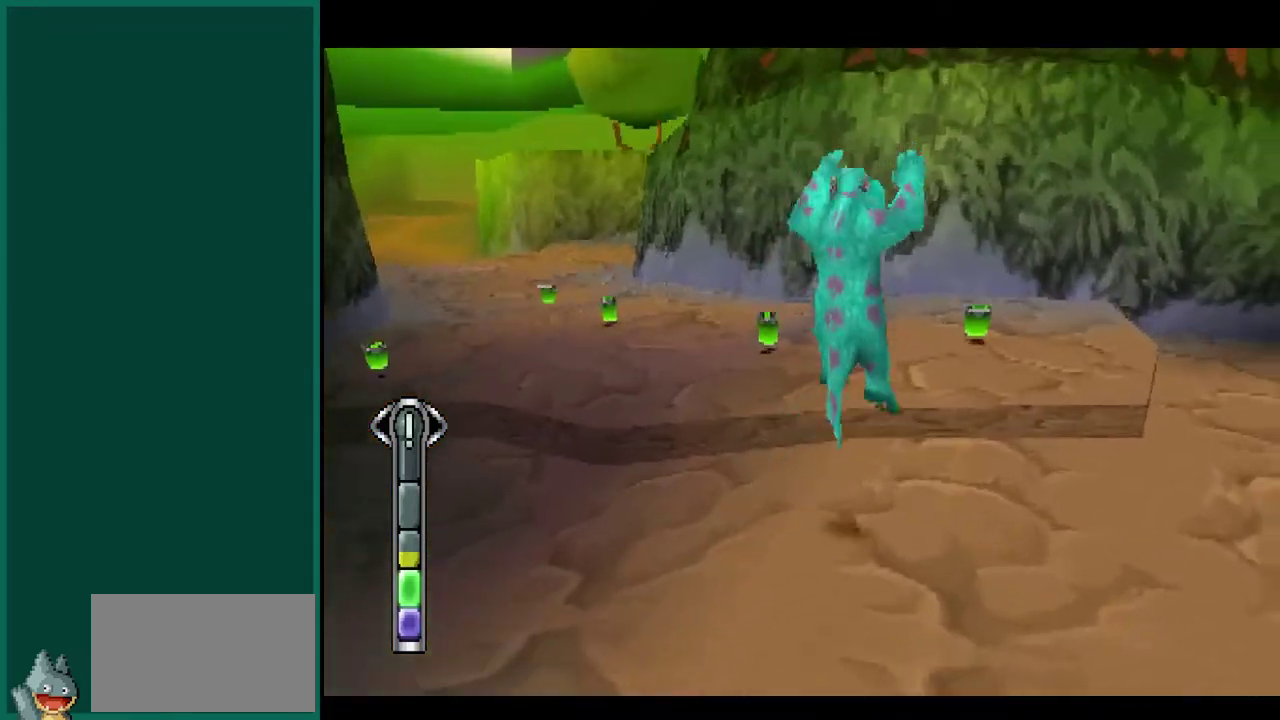
{"buttons": [], "left_stick": "up", "events": [[317, "left_stick", "up"]]}
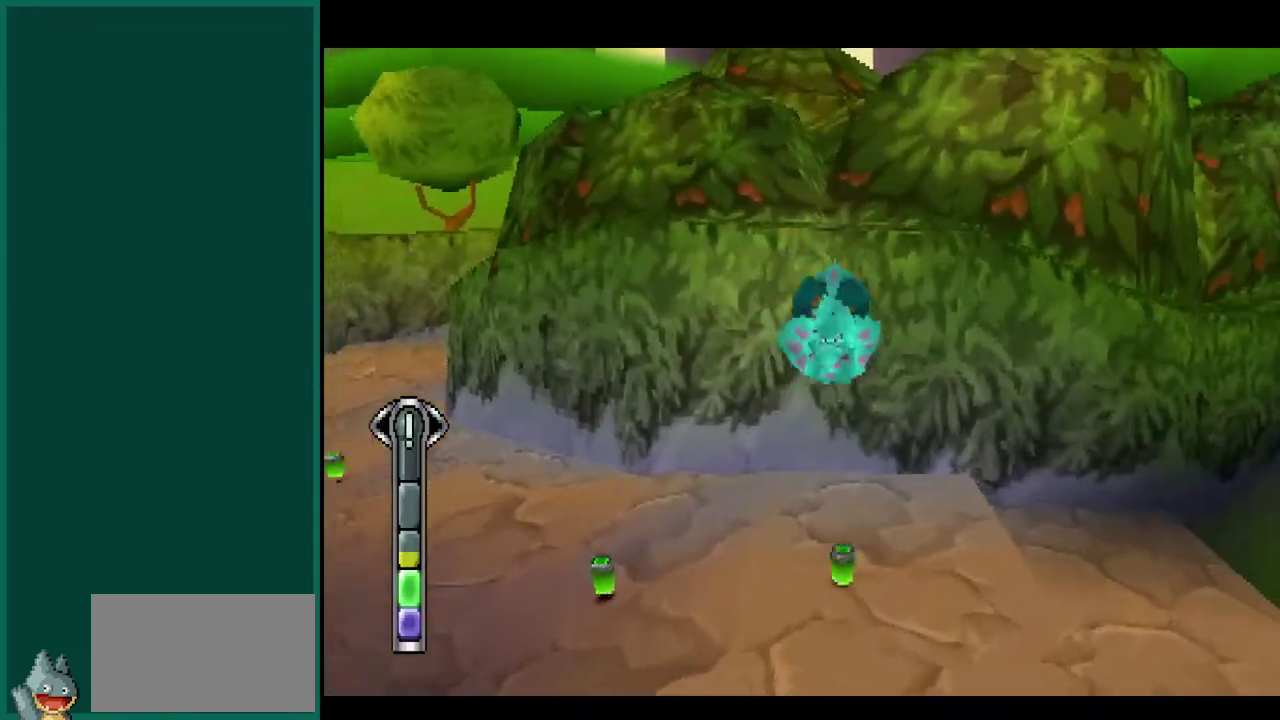
{"buttons": [], "left_stick": "center", "events": [[150, "left_stick", "up-left"], [267, "left_stick", "center"]]}
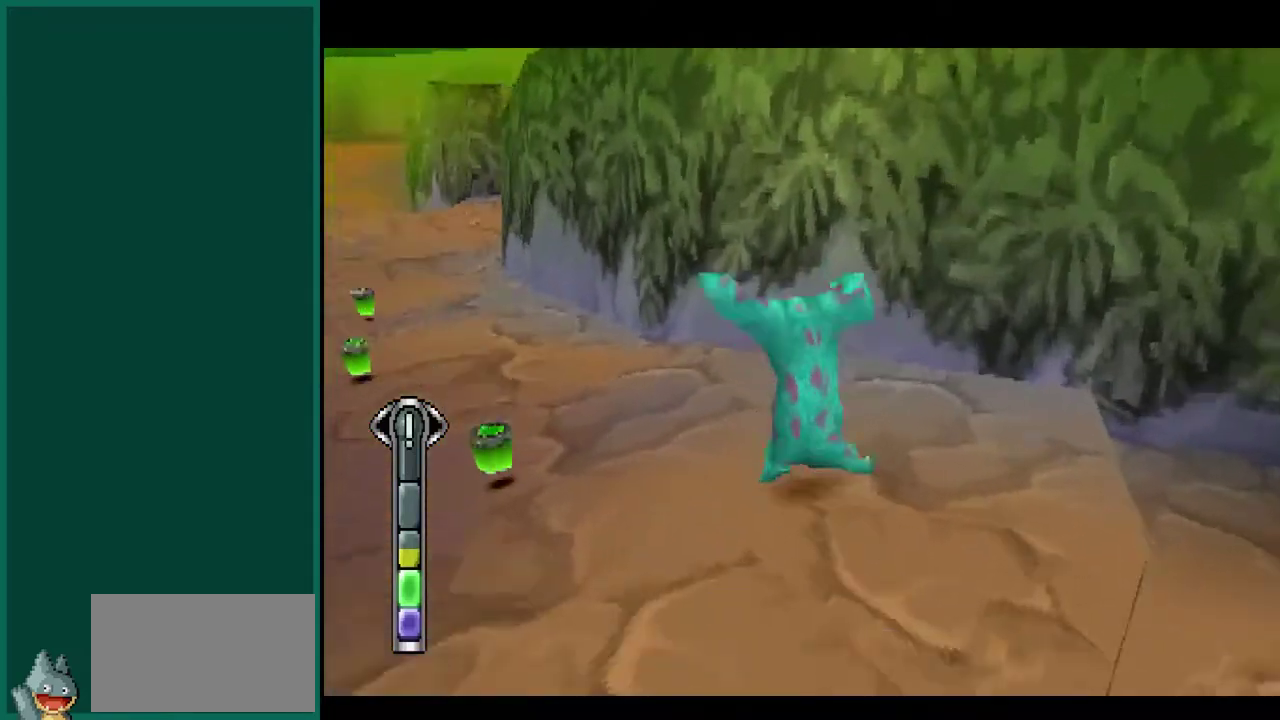
{"buttons": [], "left_stick": "up", "events": [[50, "left_stick", "left"], [217, "left_stick", "up-left"], [450, "left_stick", "up"]]}
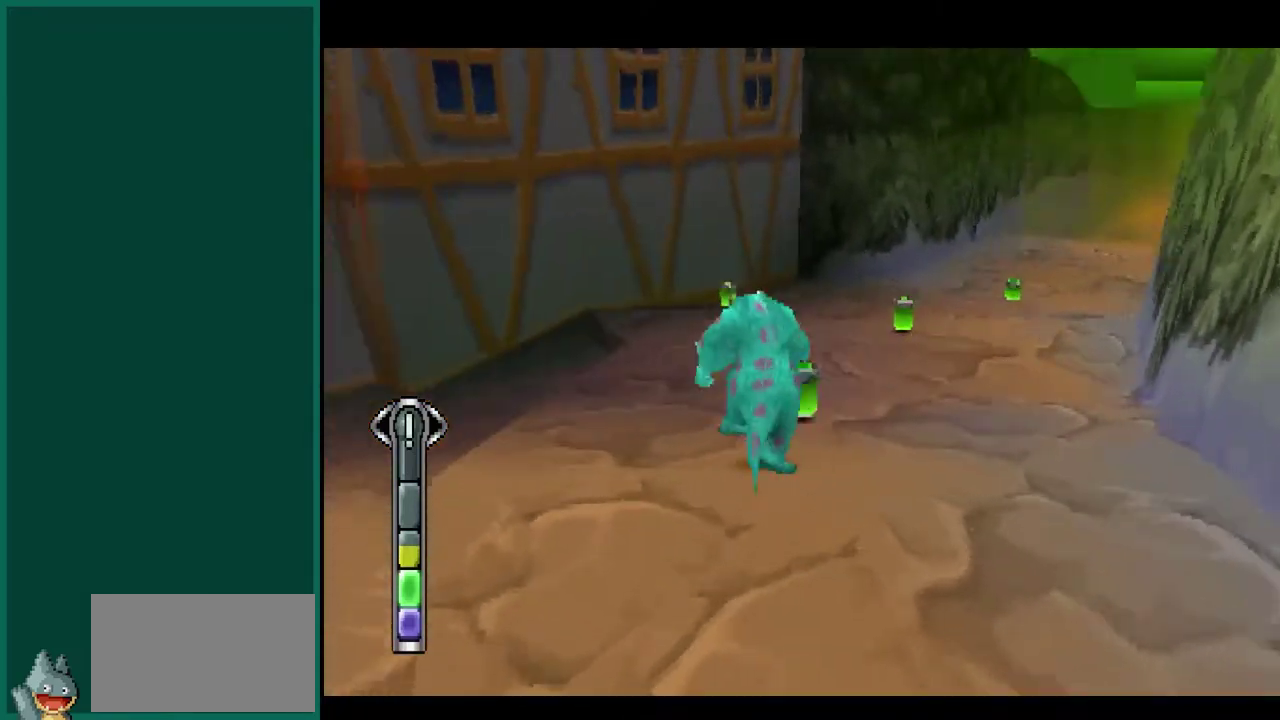
{"buttons": [], "left_stick": "up-right", "events": [[400, "left_stick", "up-right"]]}
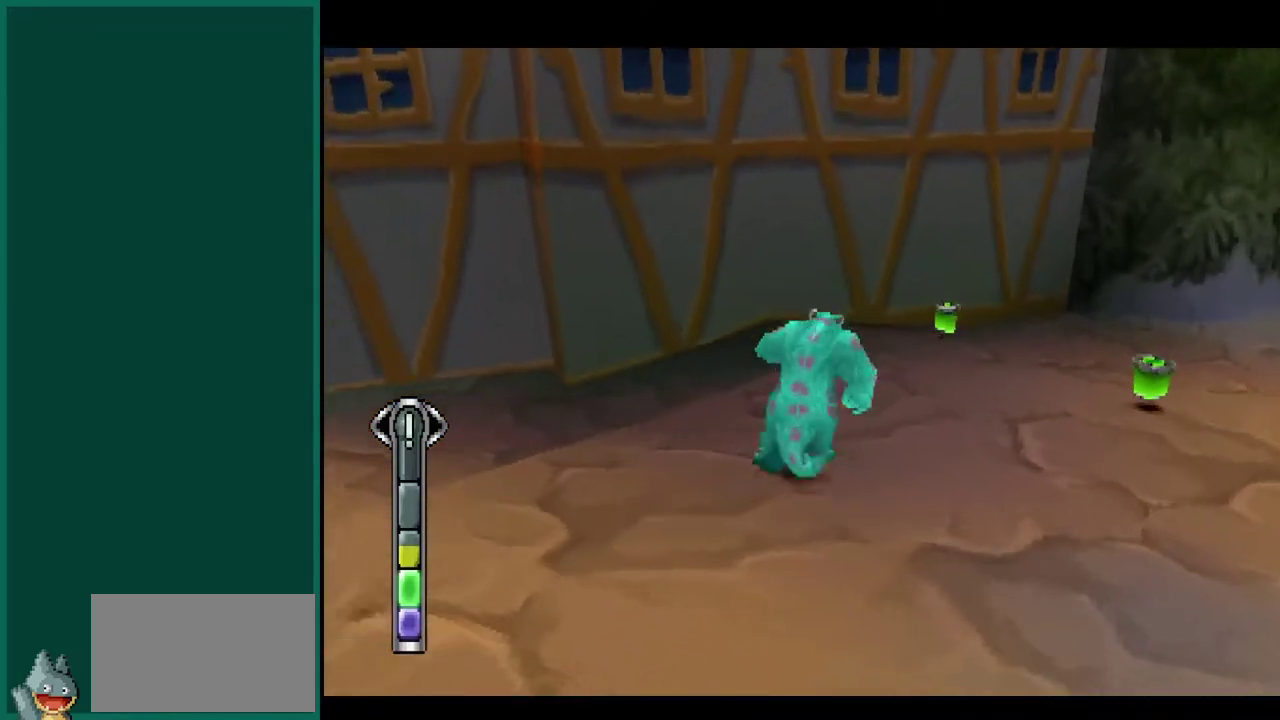
{"buttons": ["L1"], "left_stick": "up-right", "events": [[367, "L1", "down"]]}
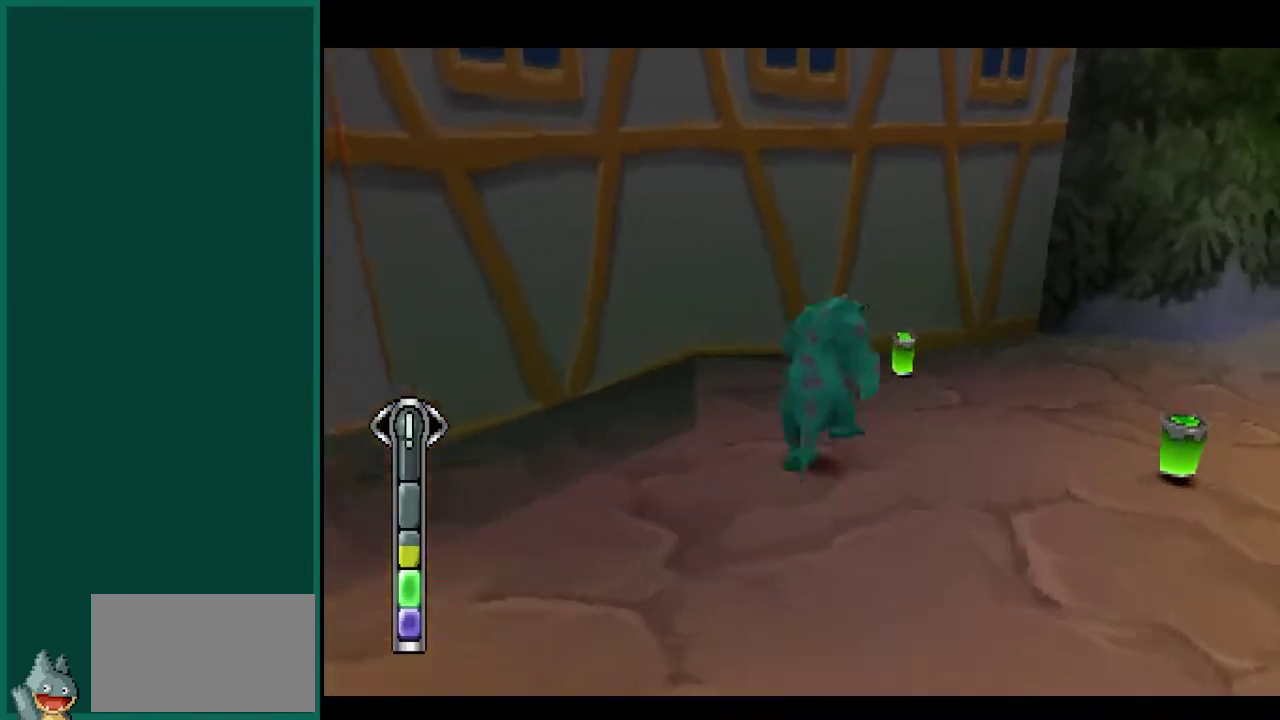
{"buttons": [], "left_stick": "up", "events": [[150, "left_stick", "up"], [483, "L1", "up"]]}
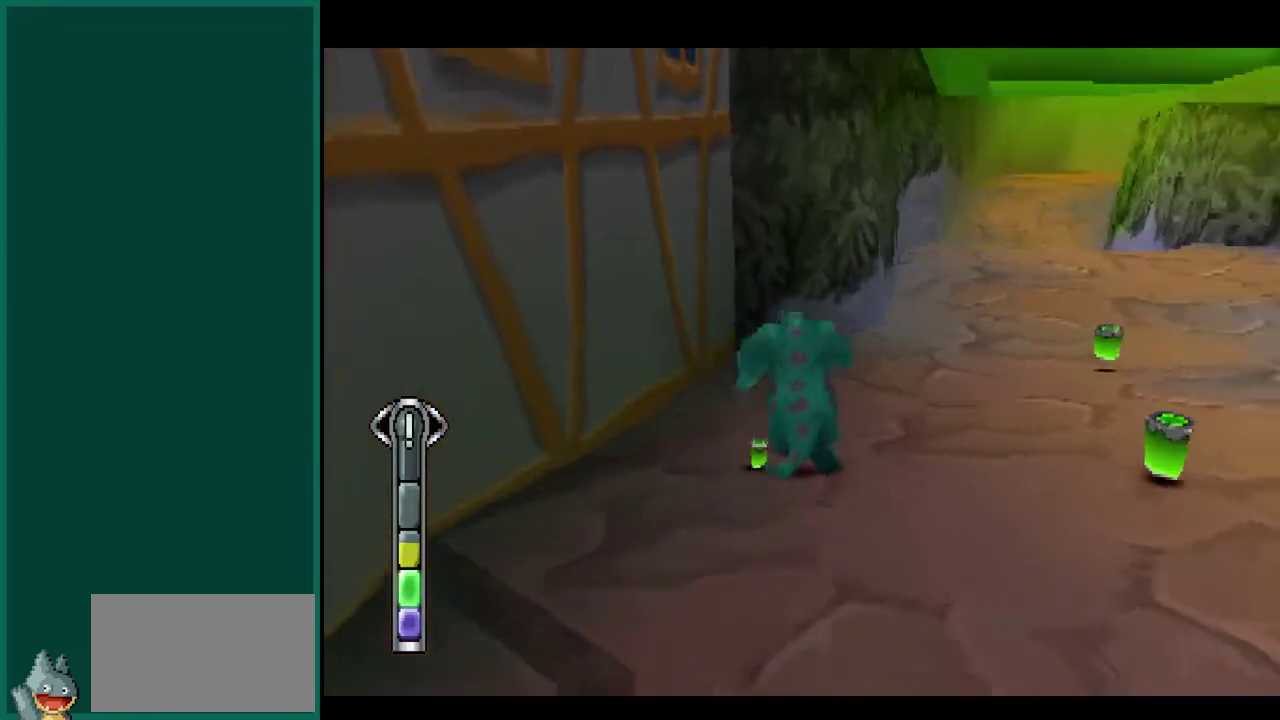
{"buttons": [], "left_stick": "right", "events": [[83, "left_stick", "up-right"], [233, "left_stick", "right"]]}
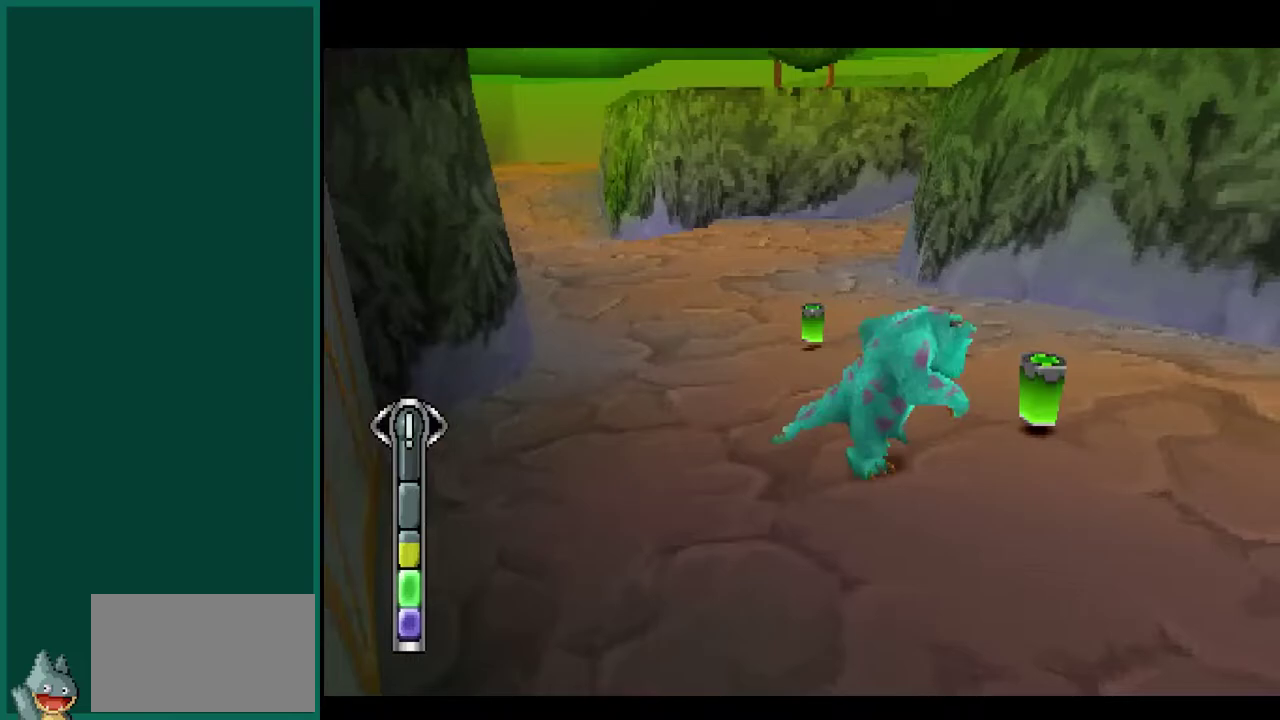
{"buttons": [], "left_stick": "up-left", "events": [[117, "left_stick", "up-right"], [167, "left_stick", "up"], [250, "left_stick", "up-left"]]}
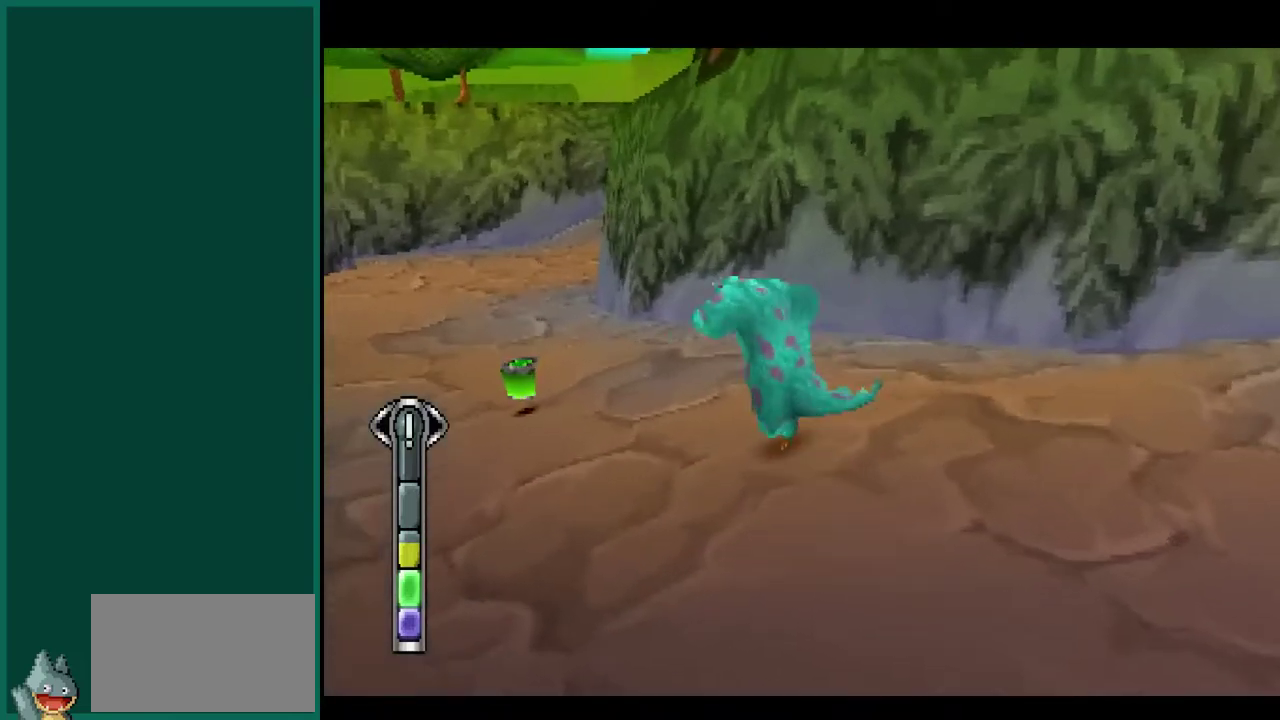
{"buttons": [], "left_stick": "up", "events": [[500, "left_stick", "up"]]}
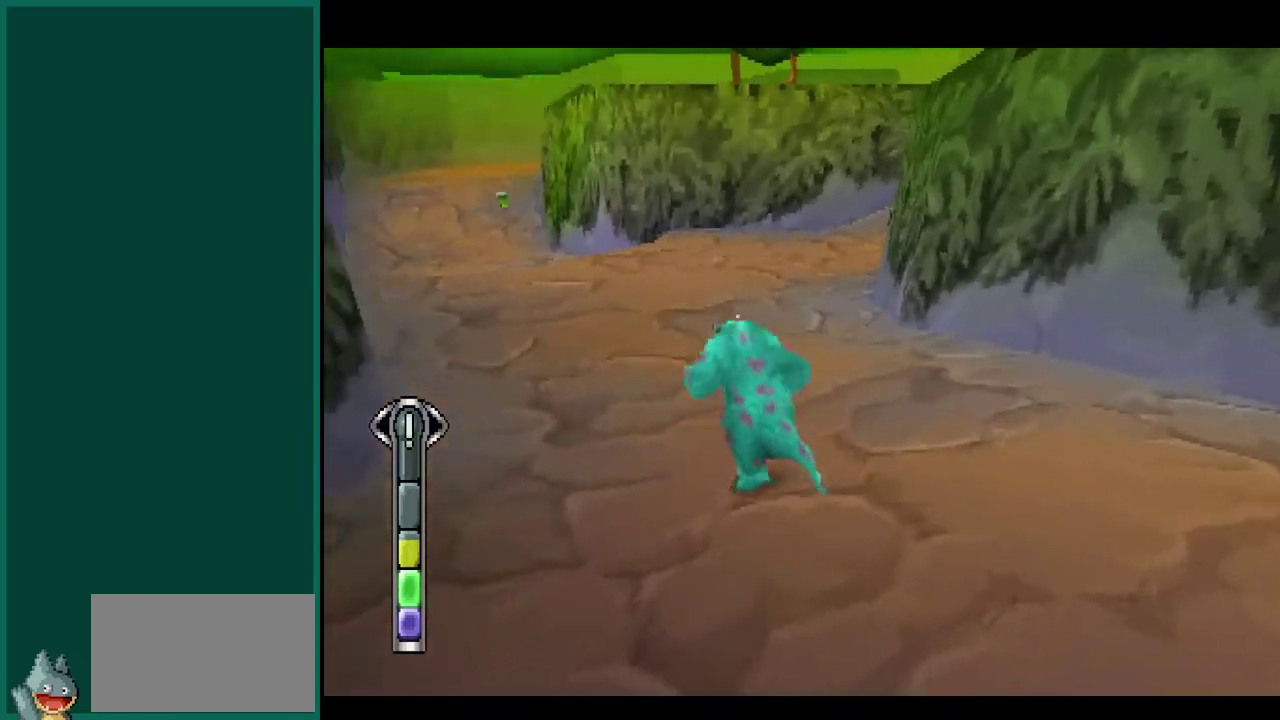
{"buttons": [], "left_stick": "up-left", "events": [[483, "left_stick", "up-left"]]}
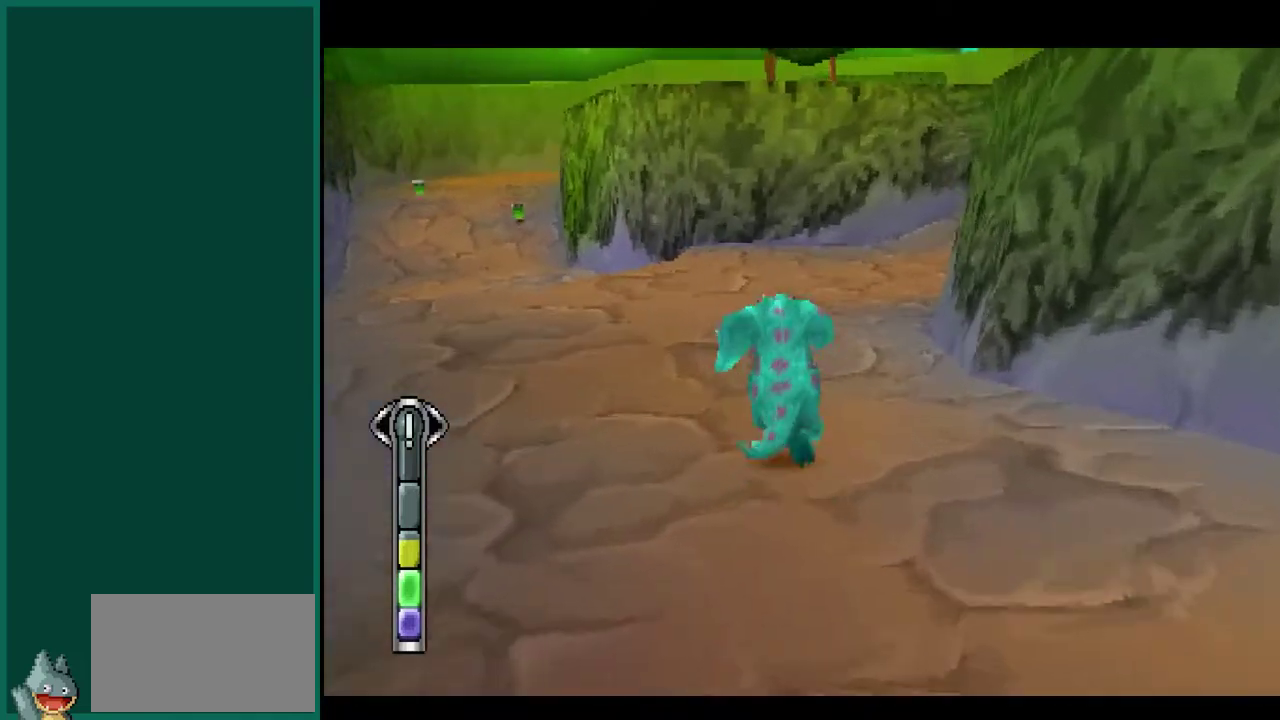
{"buttons": [], "left_stick": "up-left", "events": []}
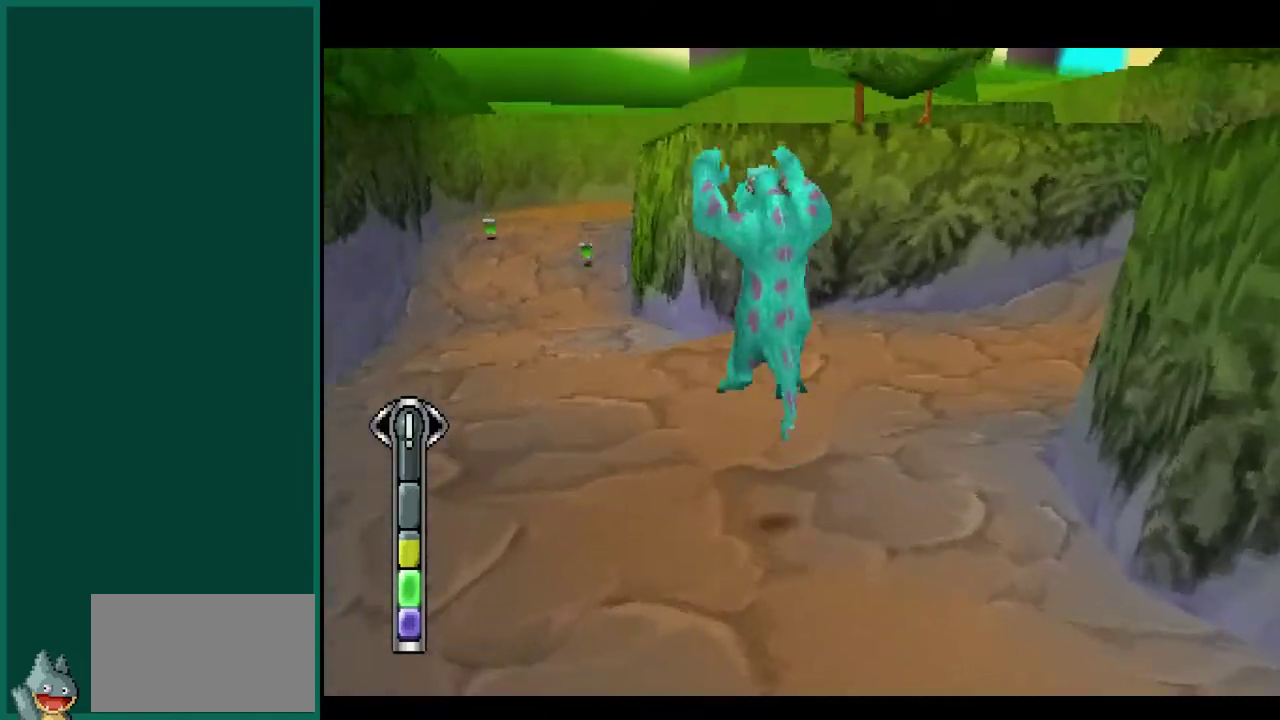
{"buttons": [], "left_stick": "up-left", "events": []}
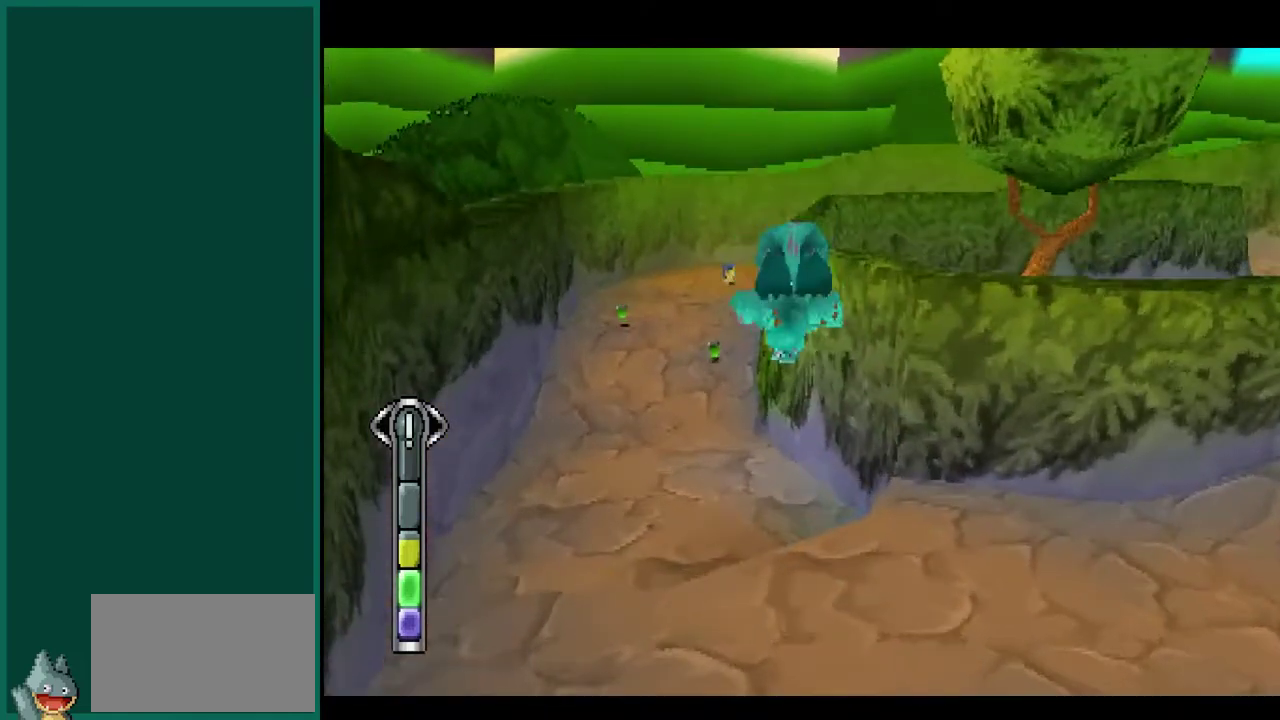
{"buttons": [], "left_stick": "up-left", "events": []}
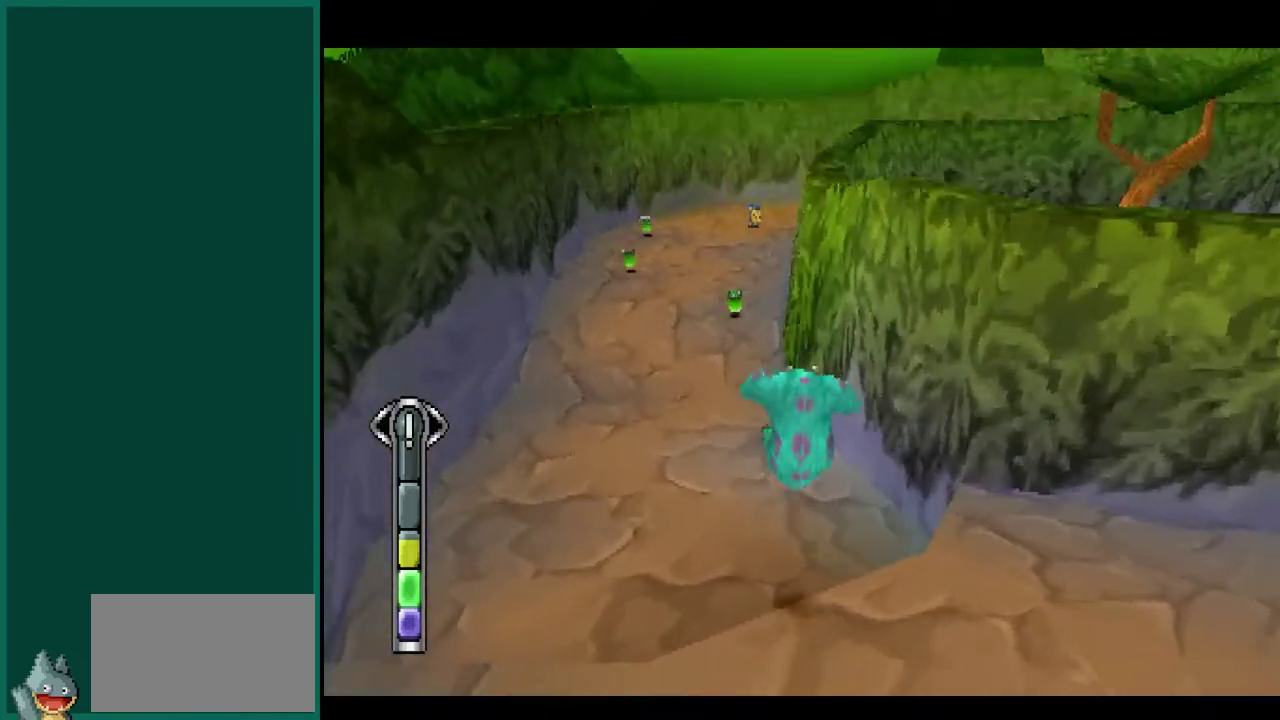
{"buttons": [], "left_stick": "up-left", "events": []}
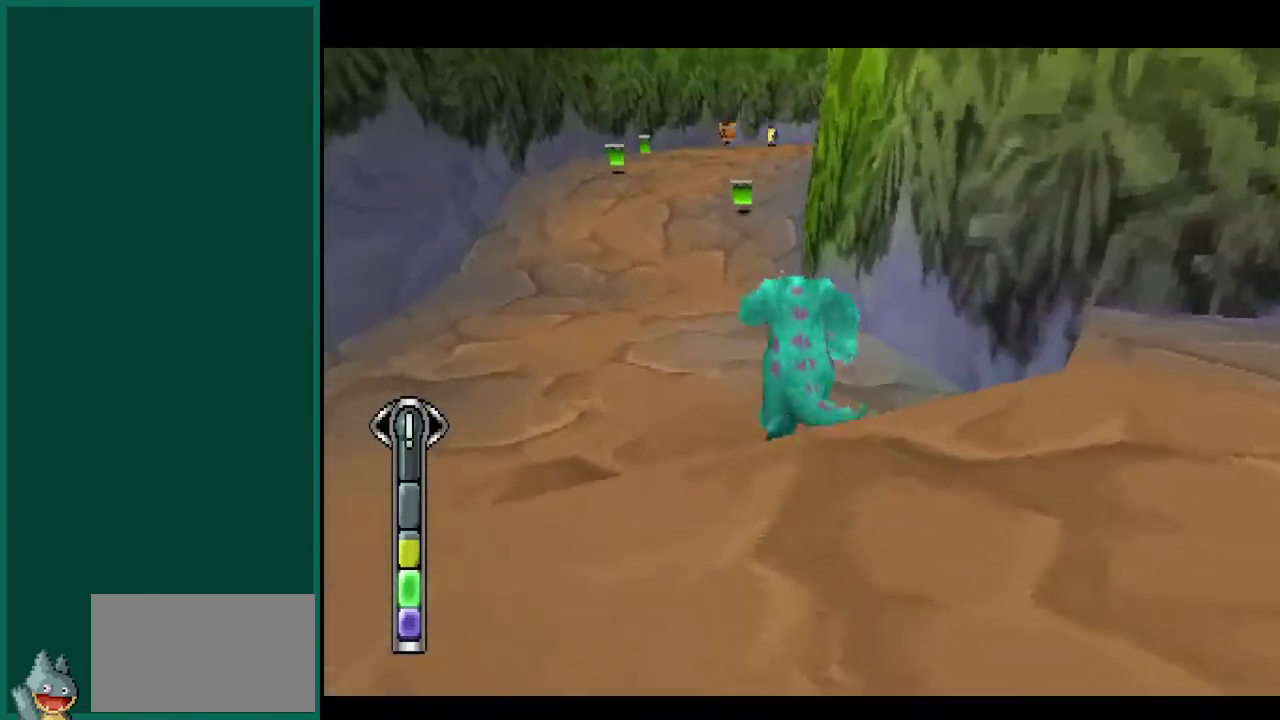
{"buttons": [], "left_stick": "up", "events": [[483, "left_stick", "up"]]}
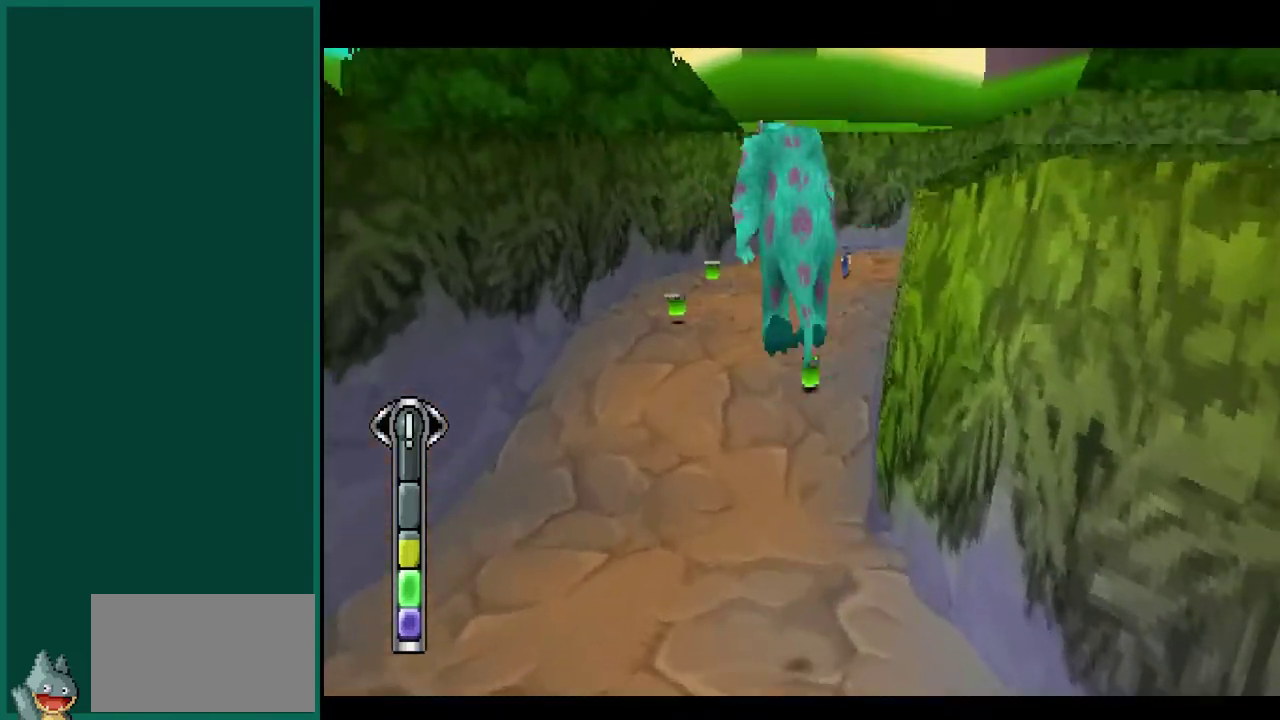
{"buttons": [], "left_stick": "up", "events": [[250, "left_stick", "up-right"], [350, "left_stick", "up"]]}
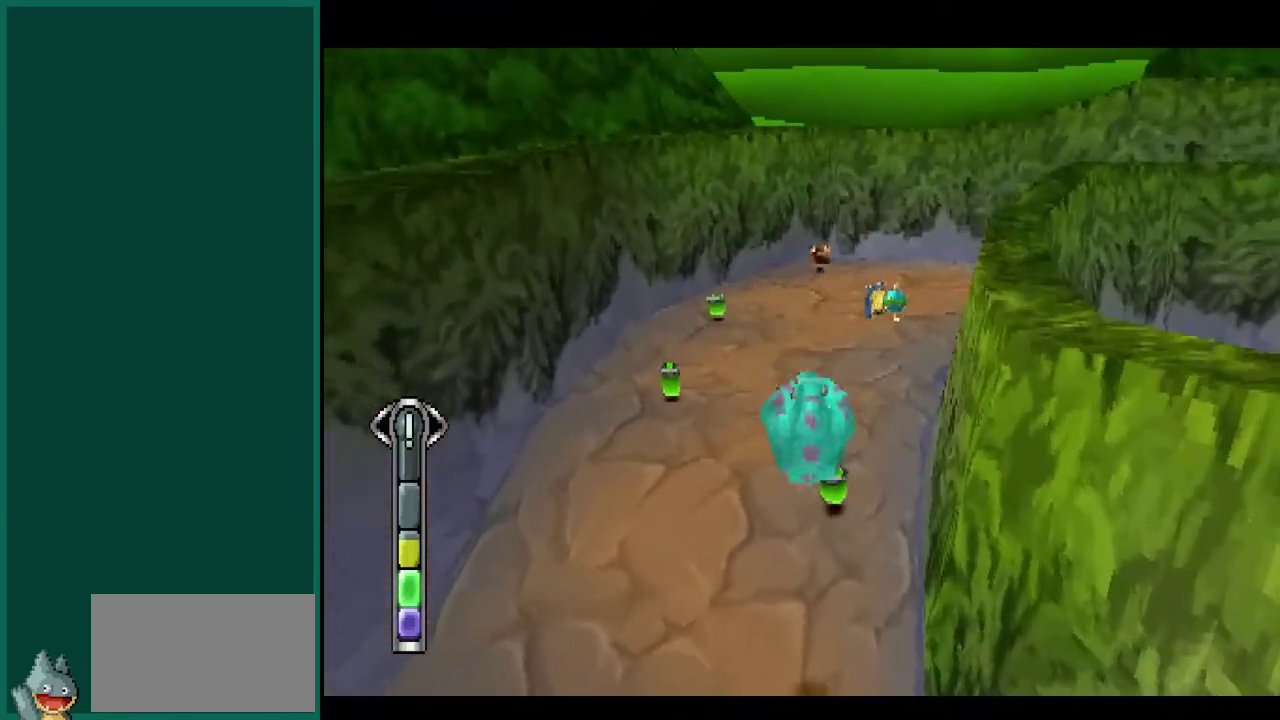
{"buttons": [], "left_stick": "up-left", "events": [[50, "left_stick", "up-left"]]}
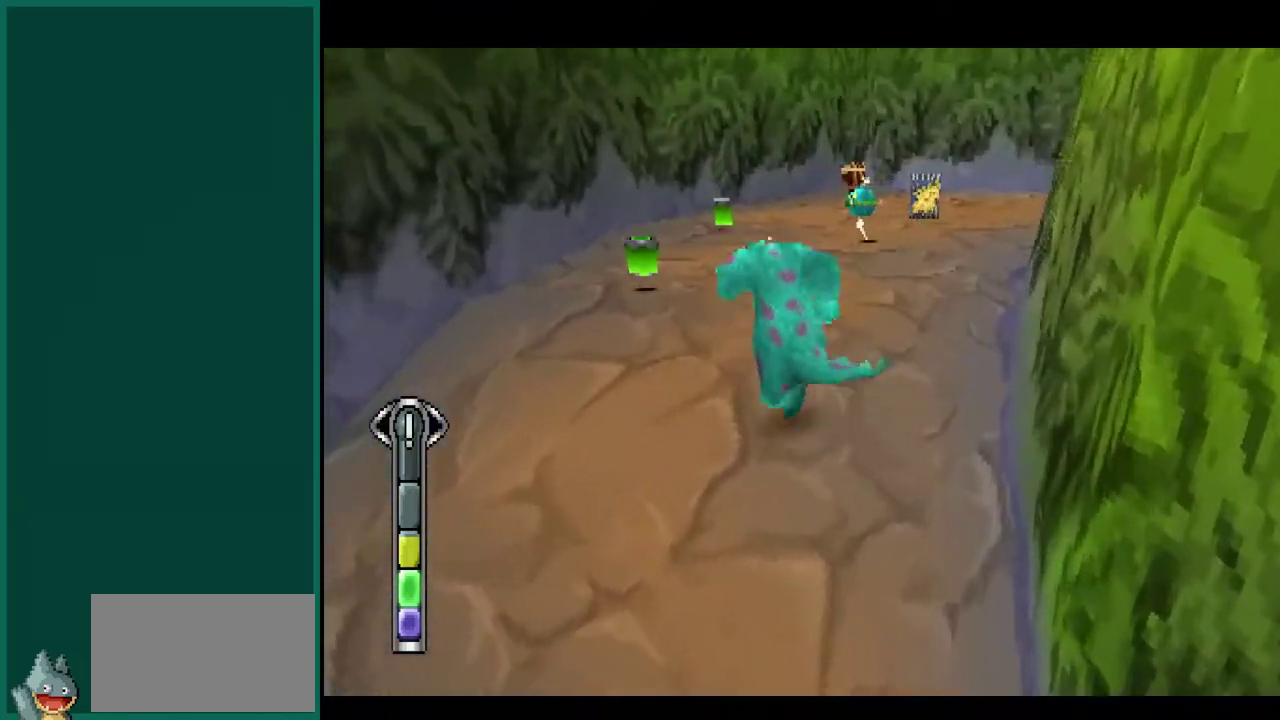
{"buttons": [], "left_stick": "up", "events": [[367, "left_stick", "up"]]}
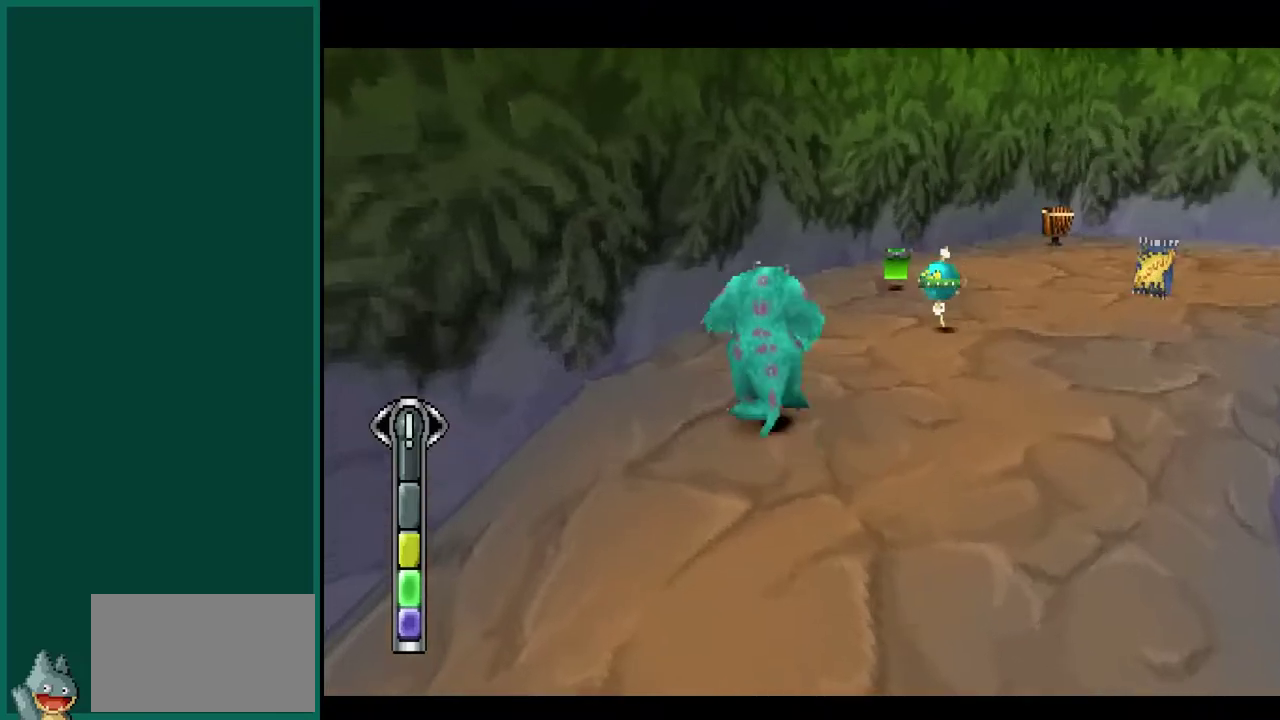
{"buttons": [], "left_stick": "up", "events": [[100, "left_stick", "up-right"], [500, "left_stick", "up"]]}
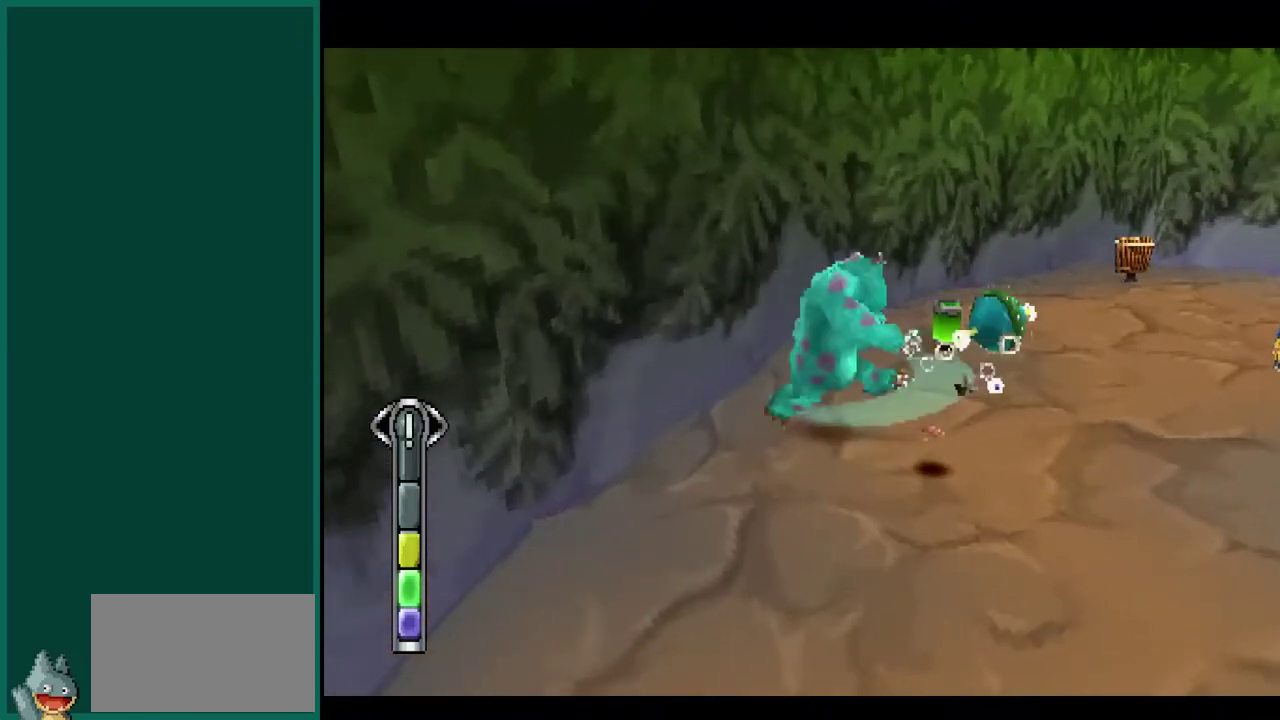
{"buttons": [], "left_stick": "right", "events": [[133, "left_stick", "up-right"], [483, "left_stick", "right"]]}
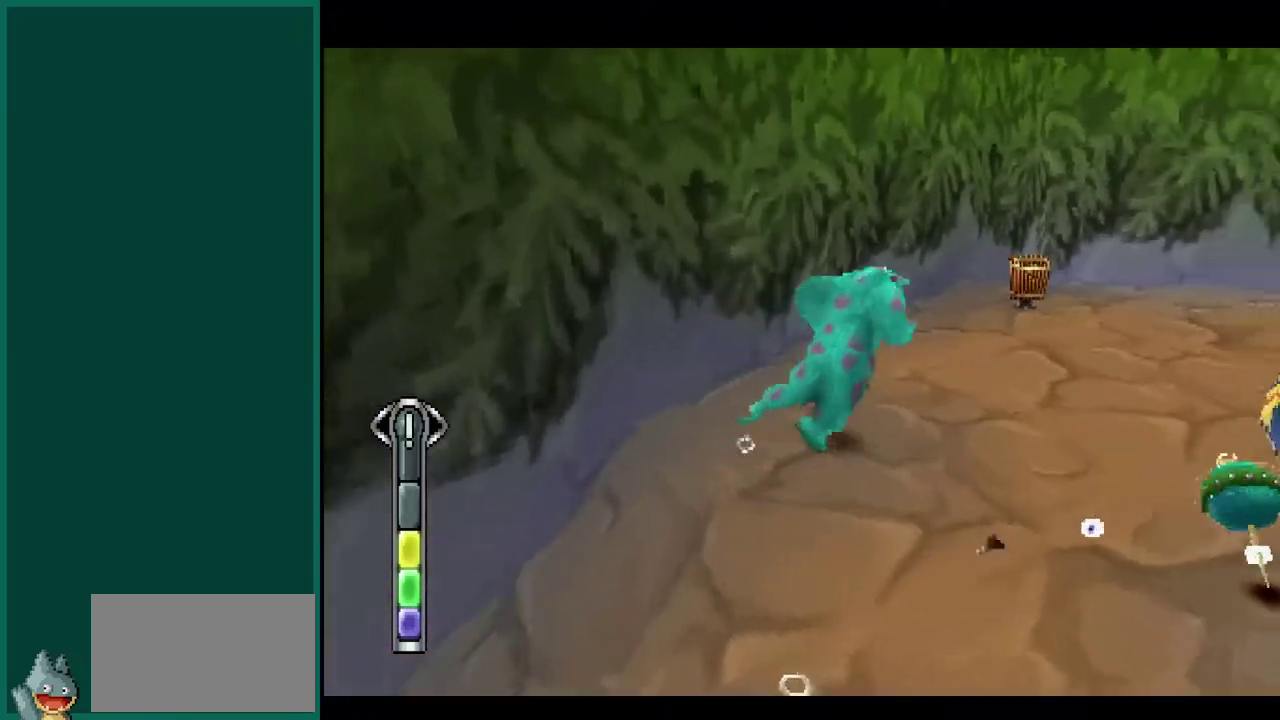
{"buttons": [], "left_stick": "up-right", "events": [[350, "left_stick", "up-right"]]}
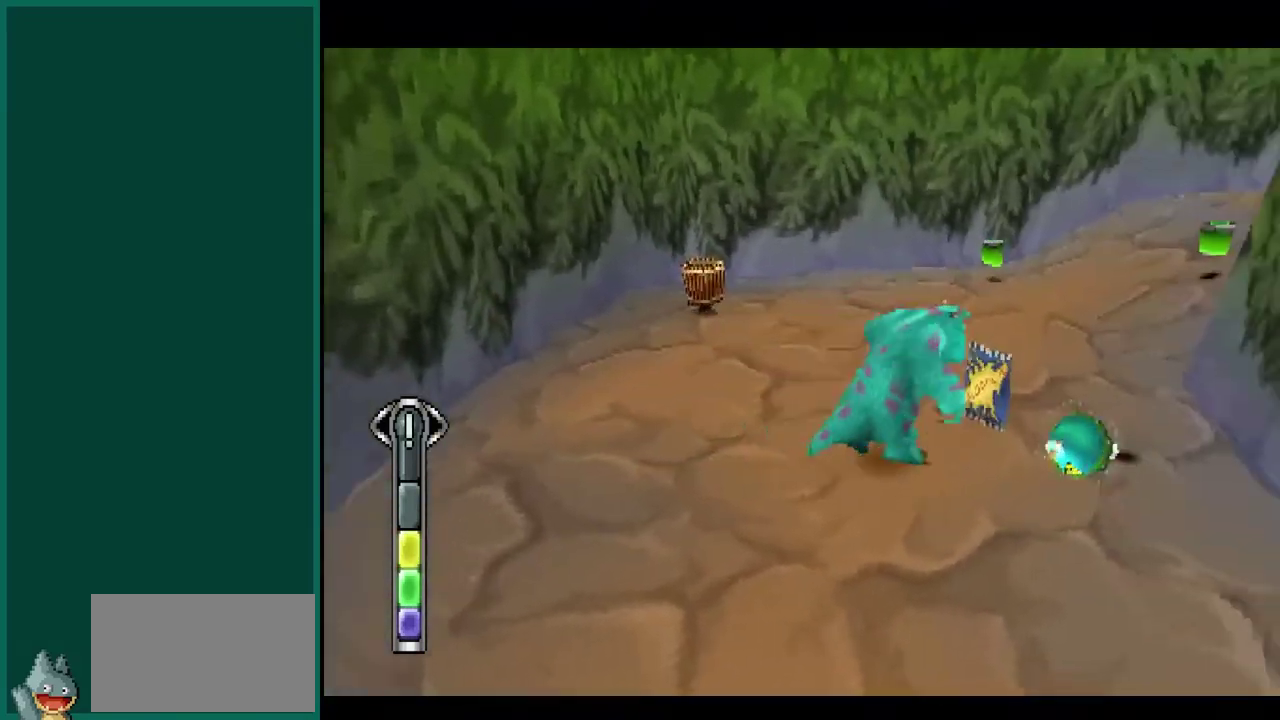
{"buttons": [], "left_stick": "up-left", "events": [[167, "left_stick", "up"], [317, "left_stick", "up-left"]]}
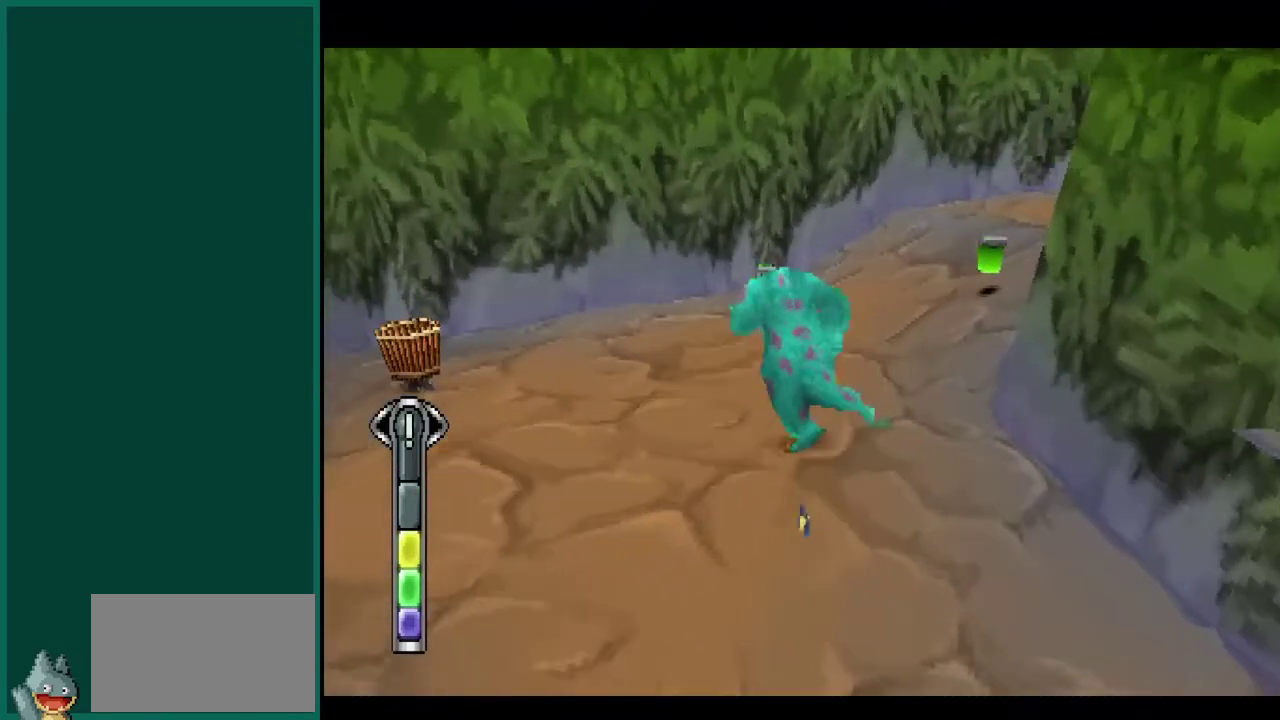
{"buttons": [], "left_stick": "up-left", "events": []}
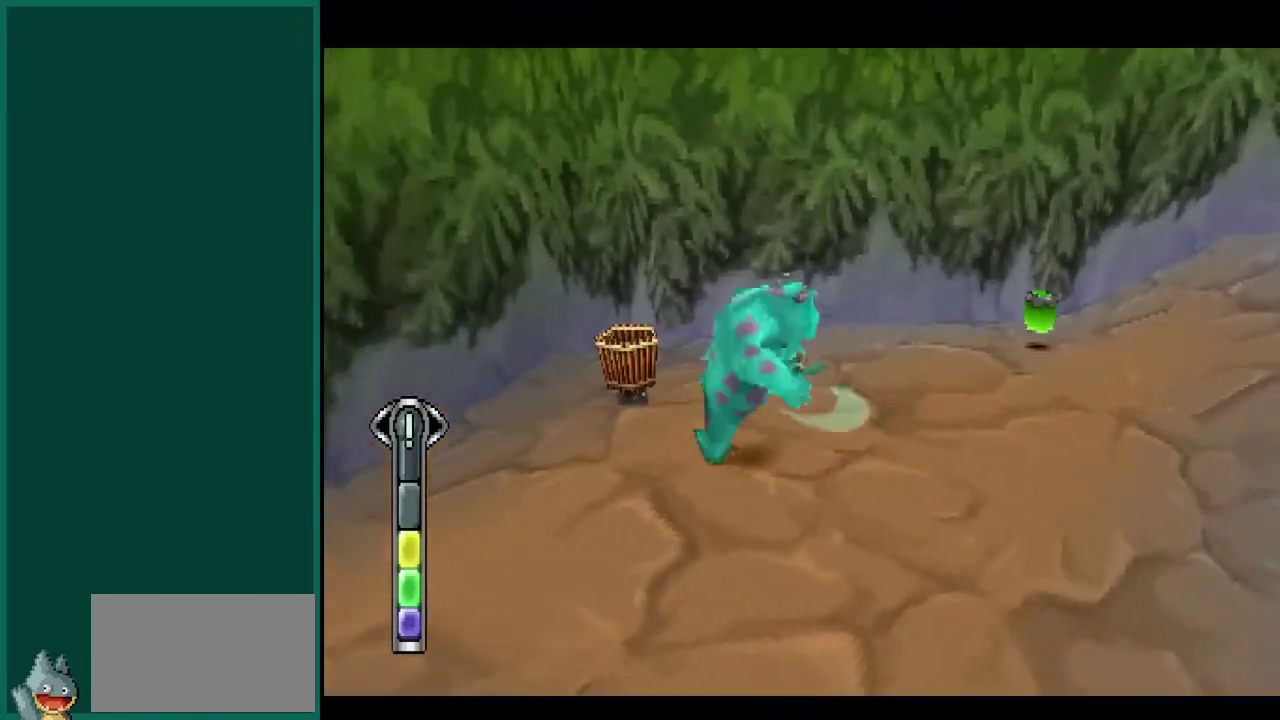
{"buttons": [], "left_stick": "center", "events": [[67, "left_stick", "up"], [150, "left_stick", "center"]]}
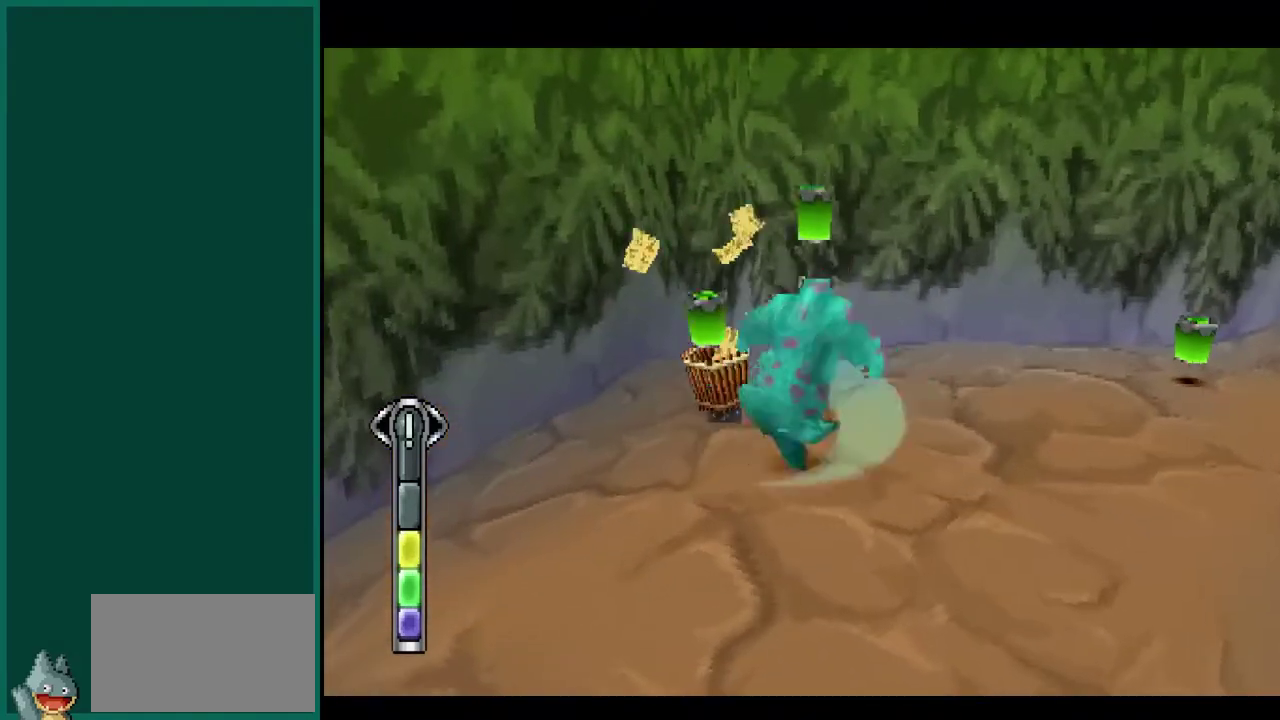
{"buttons": [], "left_stick": "center", "events": []}
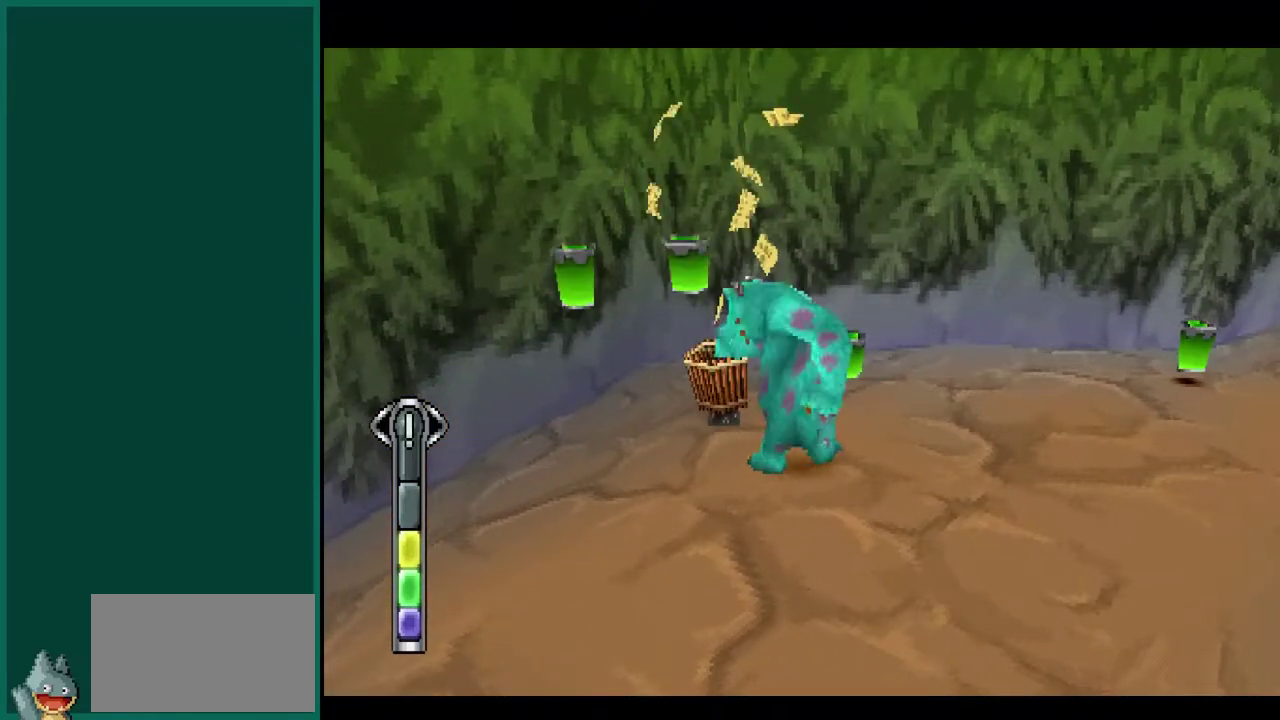
{"buttons": [], "left_stick": "center", "events": []}